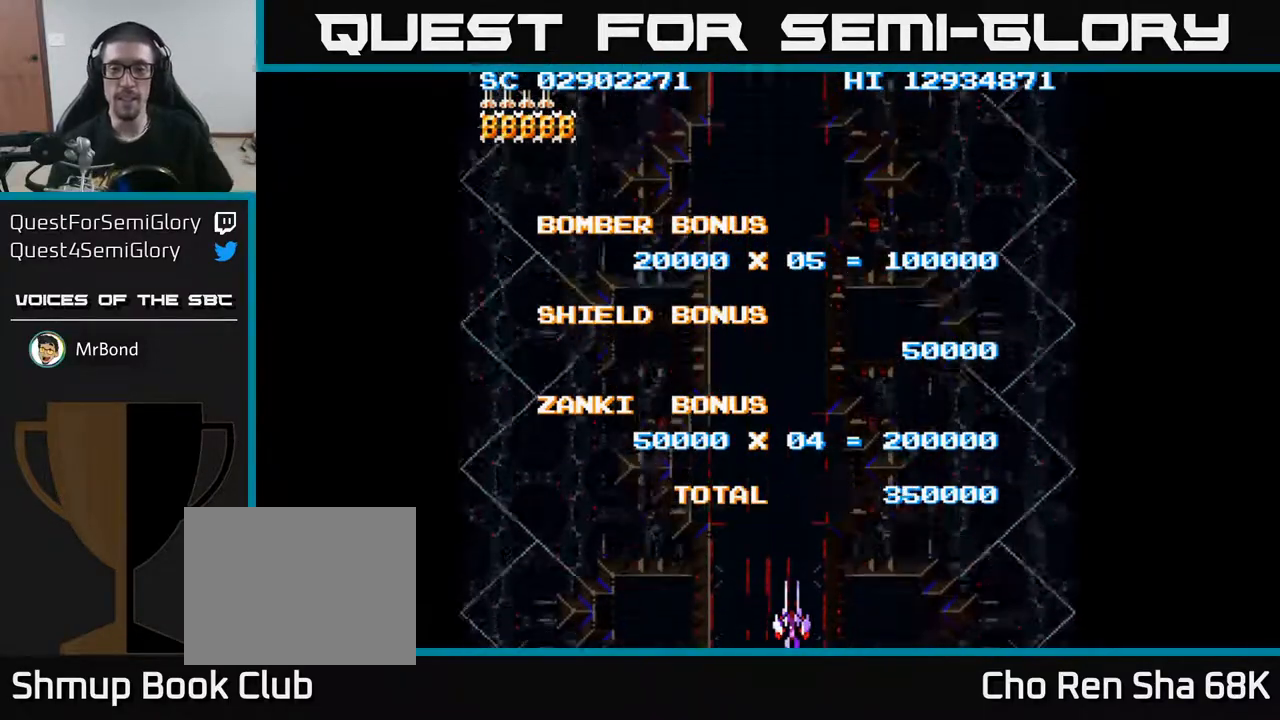
Gameplay with a controller (Xbox layout); each line is a JSON object with the inputs held at the frame after it. "events" lists button and stick changes between this image and that frame as [ms after this image, input, new state], when the widget could be followed in between. Not read: left_stick right_stick.
{"buttons": [], "events": []}
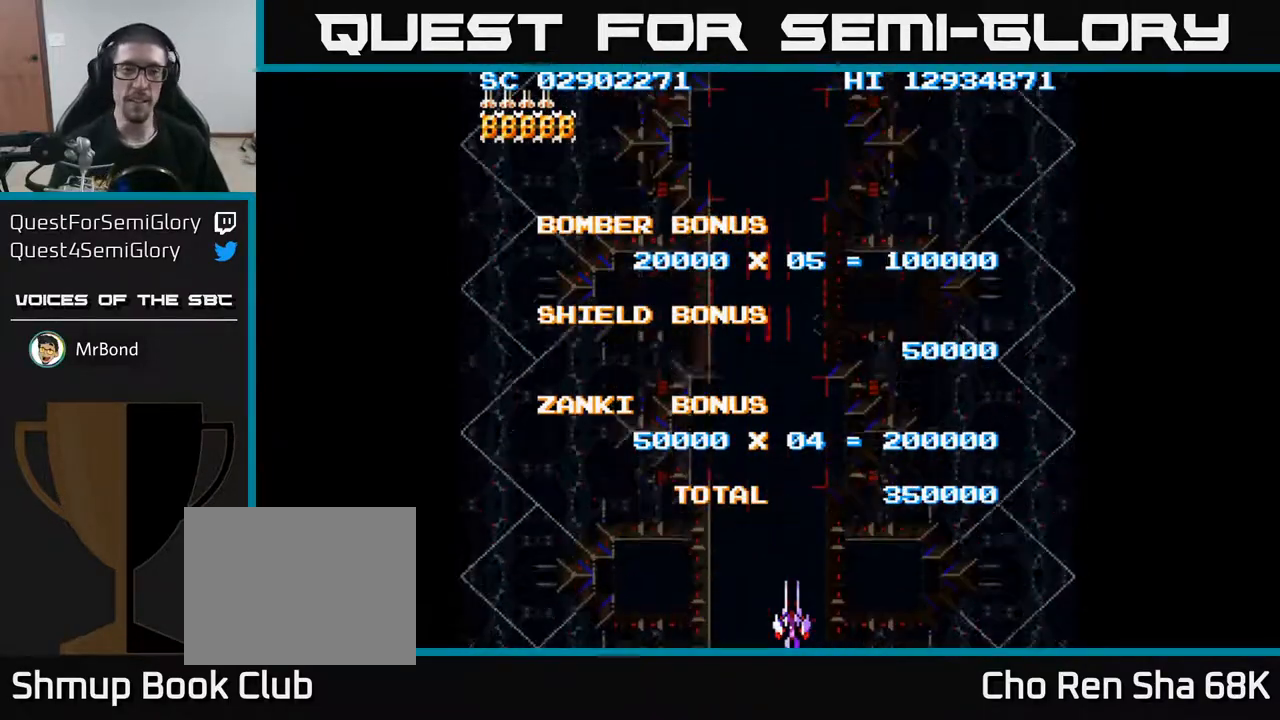
{"buttons": [], "events": []}
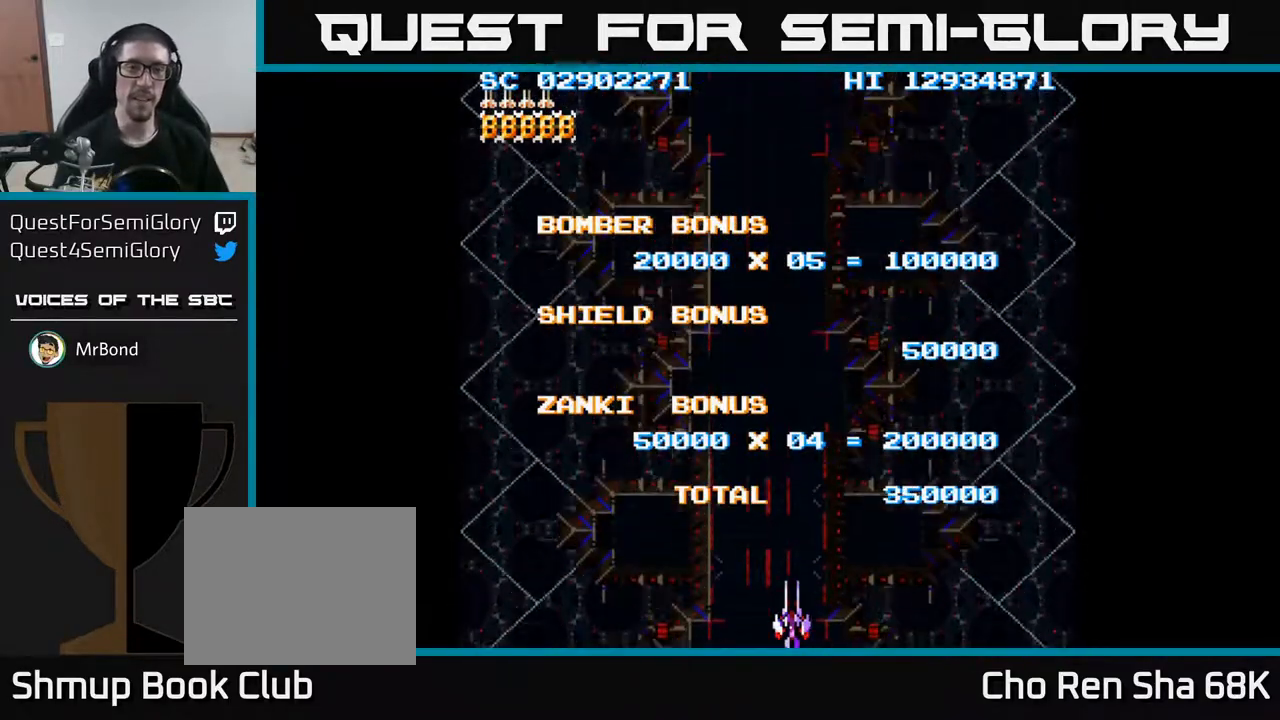
{"buttons": [], "events": []}
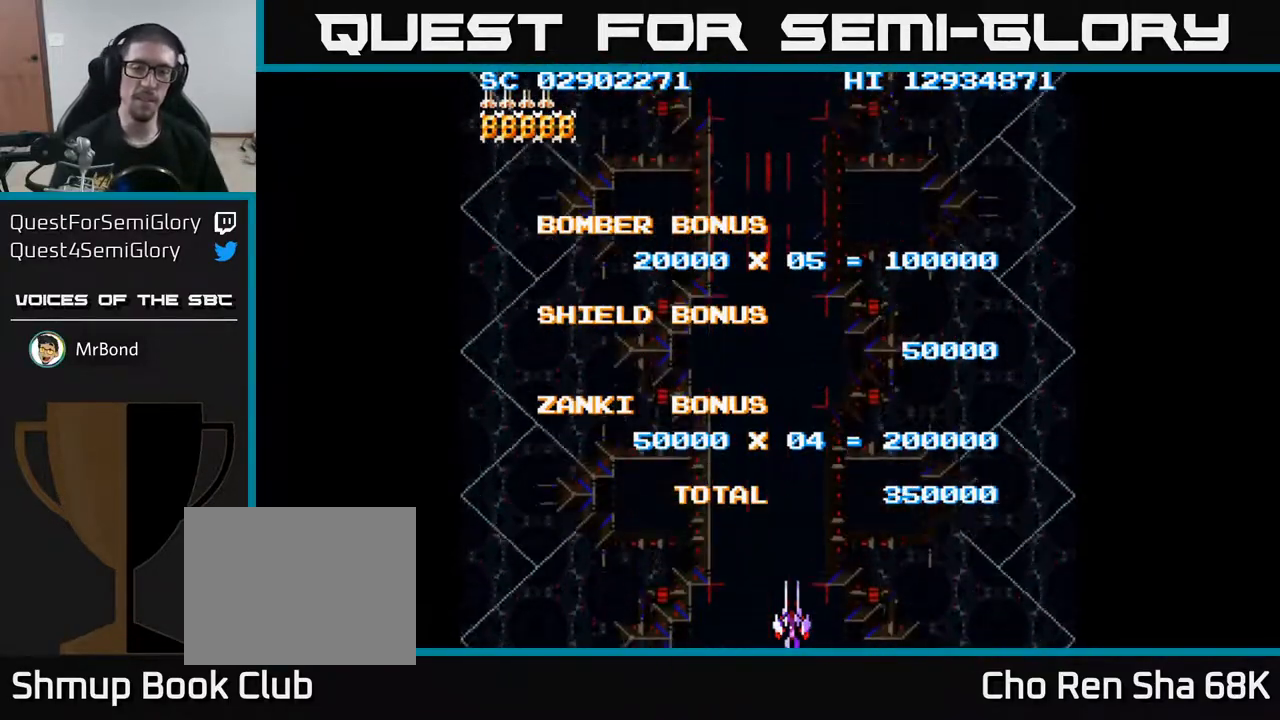
{"buttons": [], "events": []}
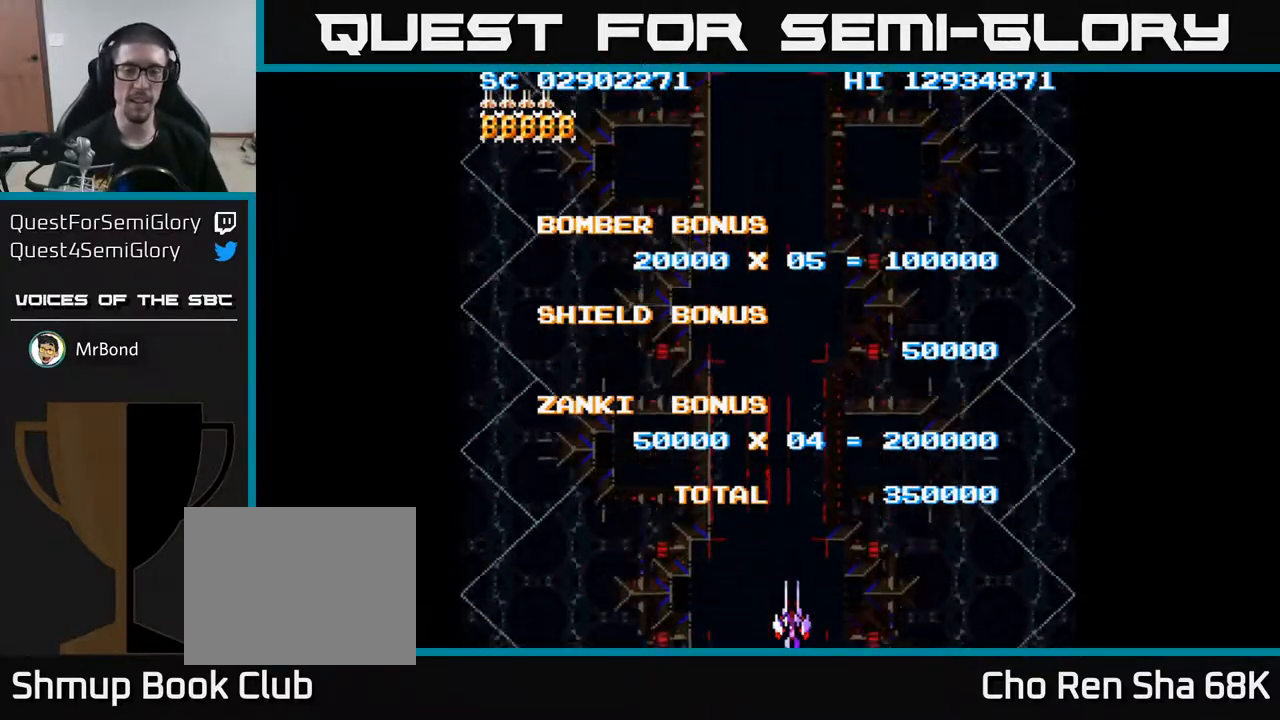
{"buttons": [], "events": []}
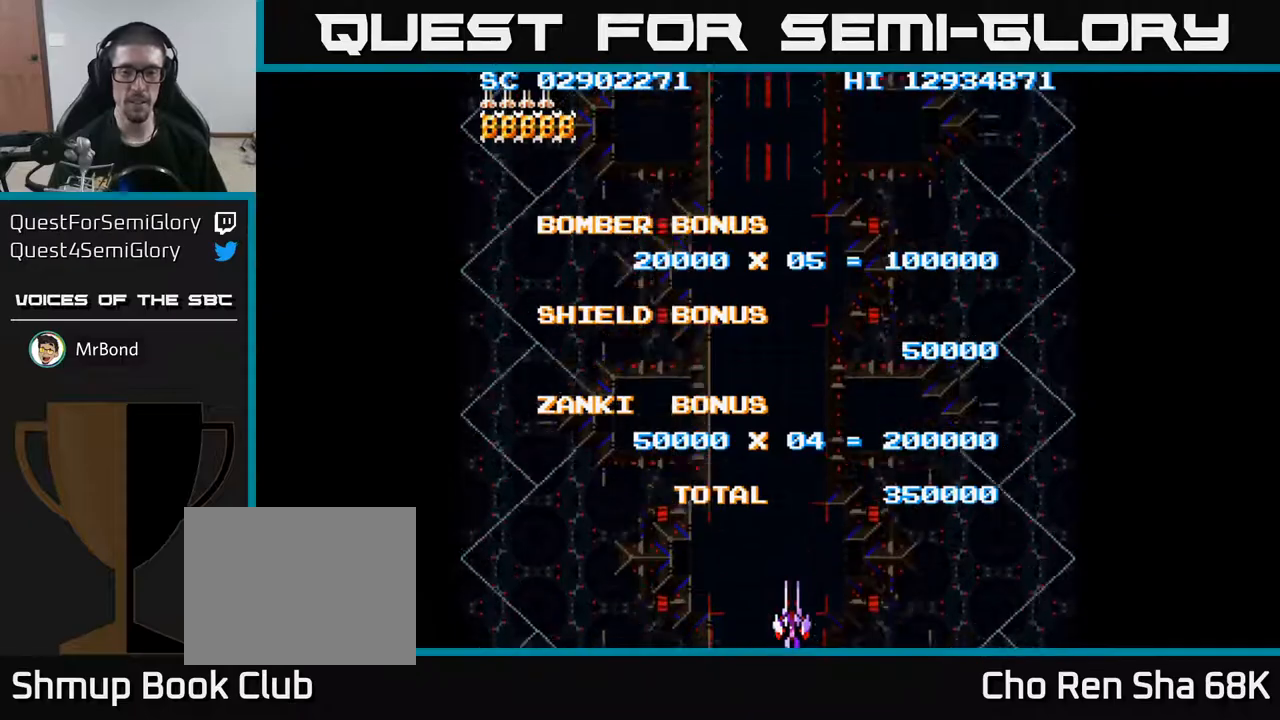
{"buttons": ["A"], "events": [[400, "A", "down"]]}
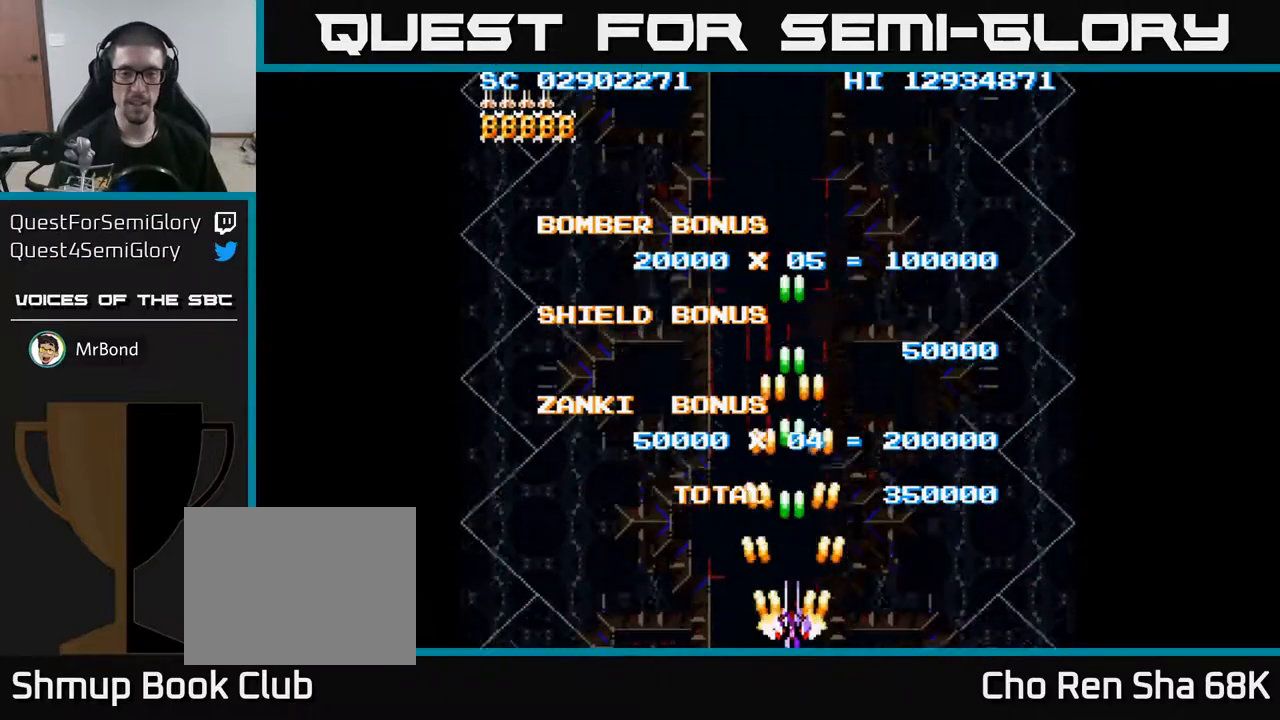
{"buttons": ["A"], "events": [[150, "DPAD_LEFT", "down"], [200, "DPAD_LEFT", "up"]]}
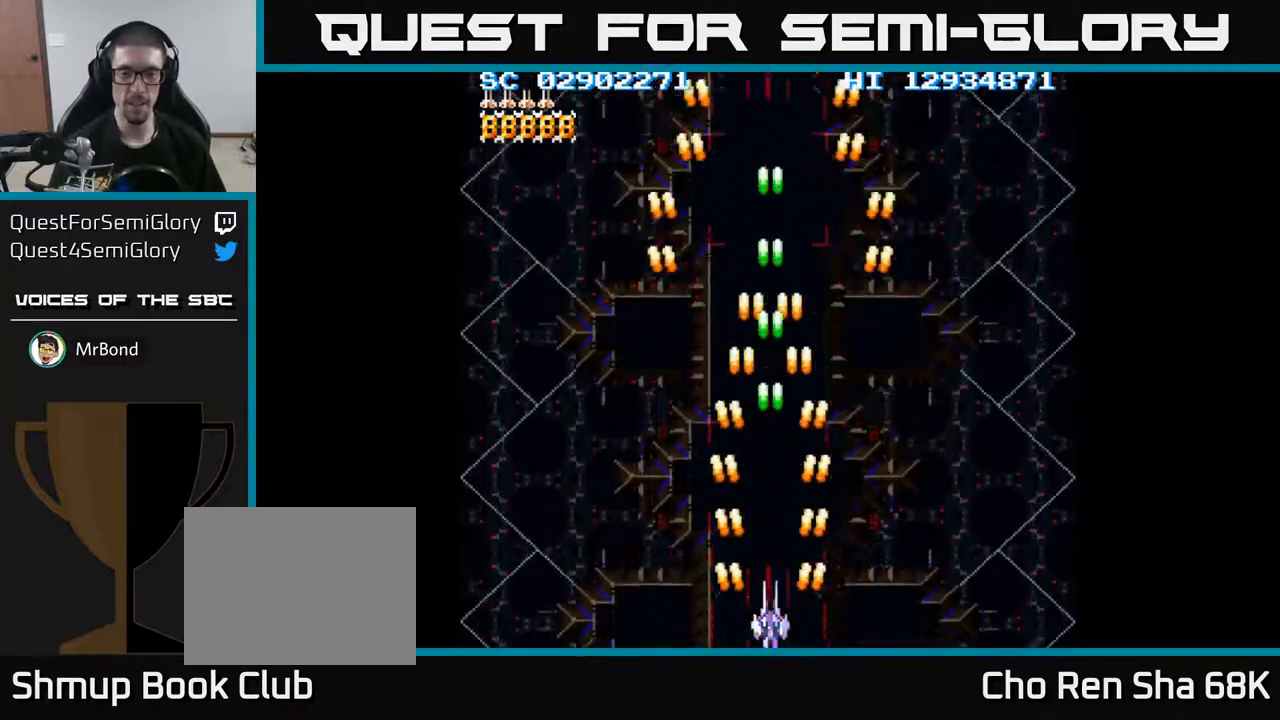
{"buttons": ["A"], "events": []}
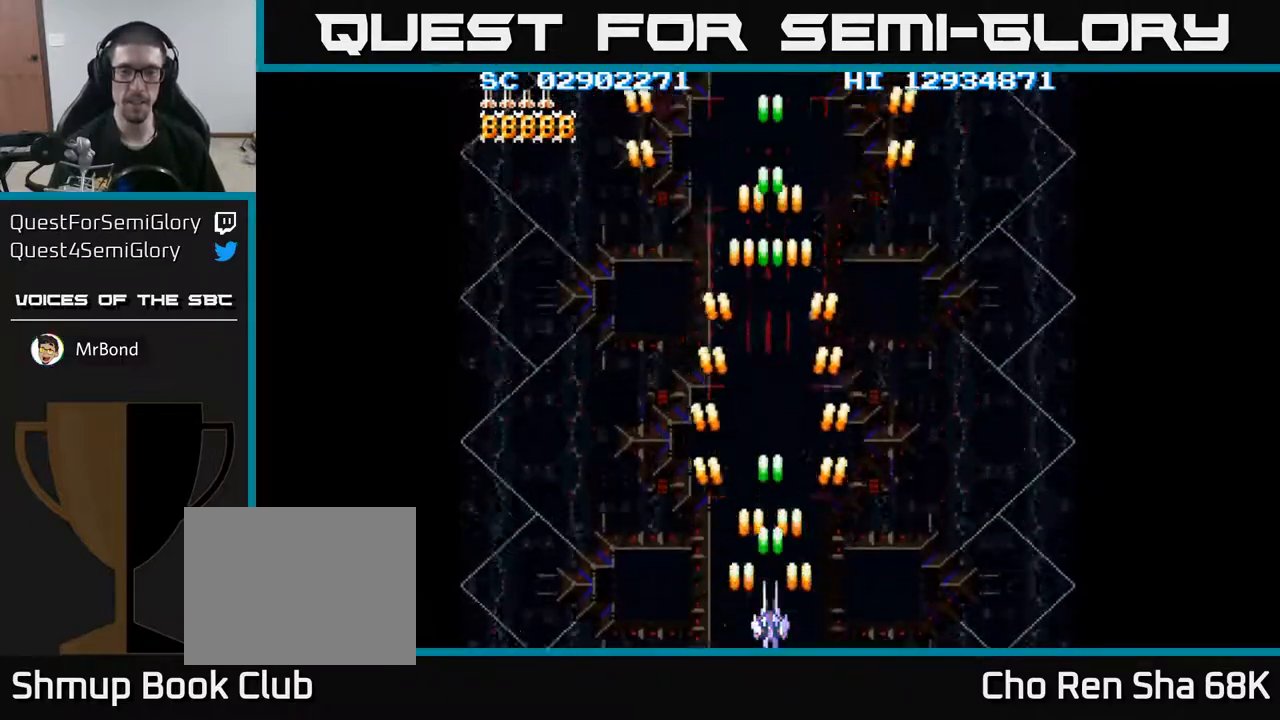
{"buttons": ["A"], "events": [[83, "A", "up"], [100, "A", "down"]]}
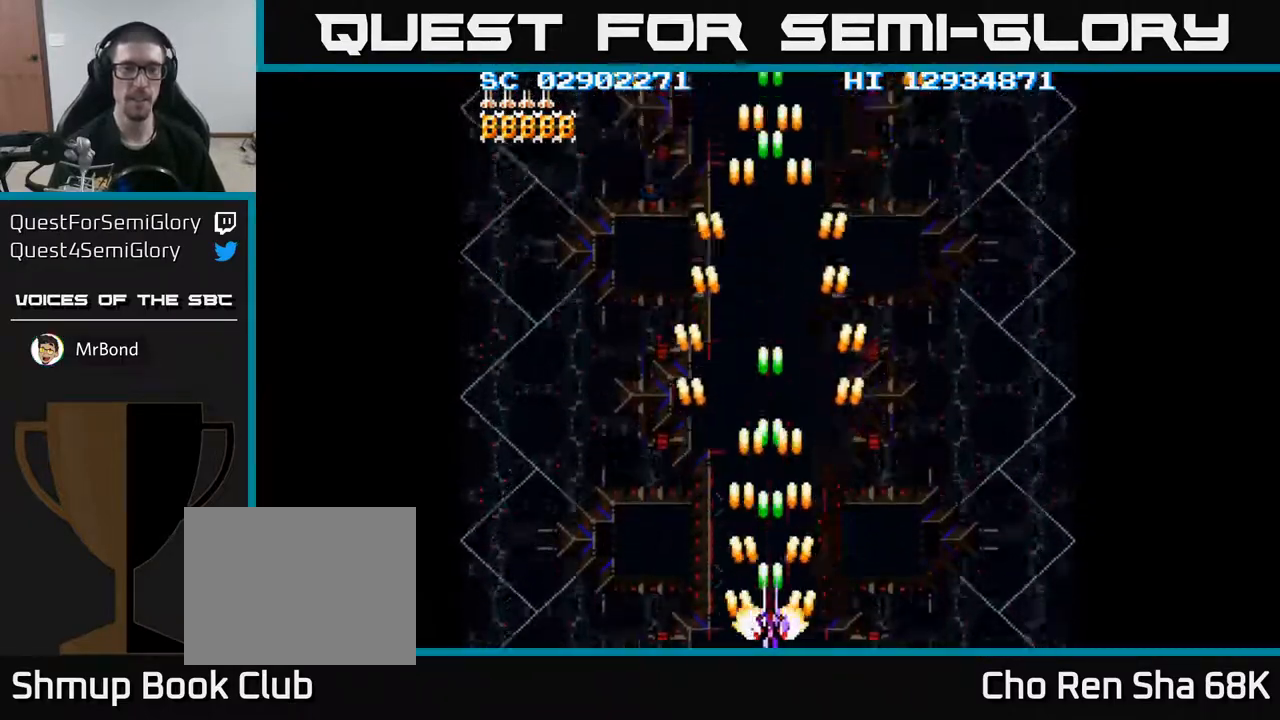
{"buttons": ["A"], "events": []}
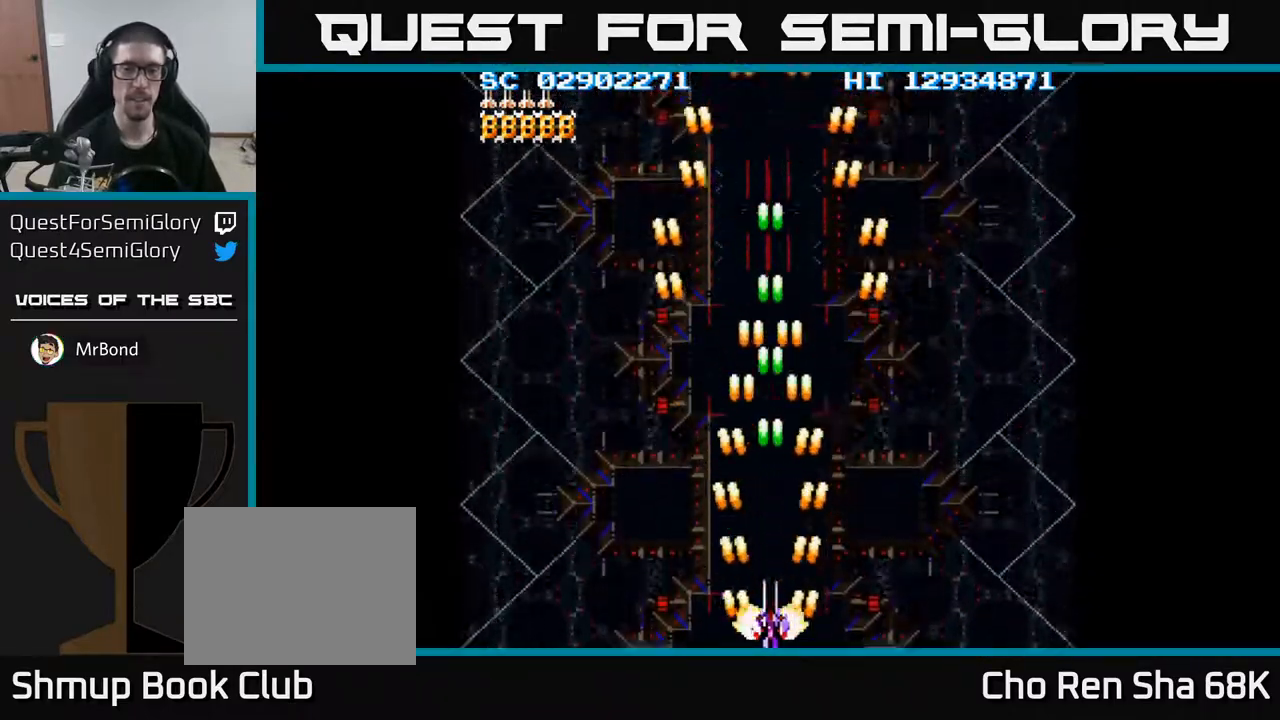
{"buttons": ["A"], "events": []}
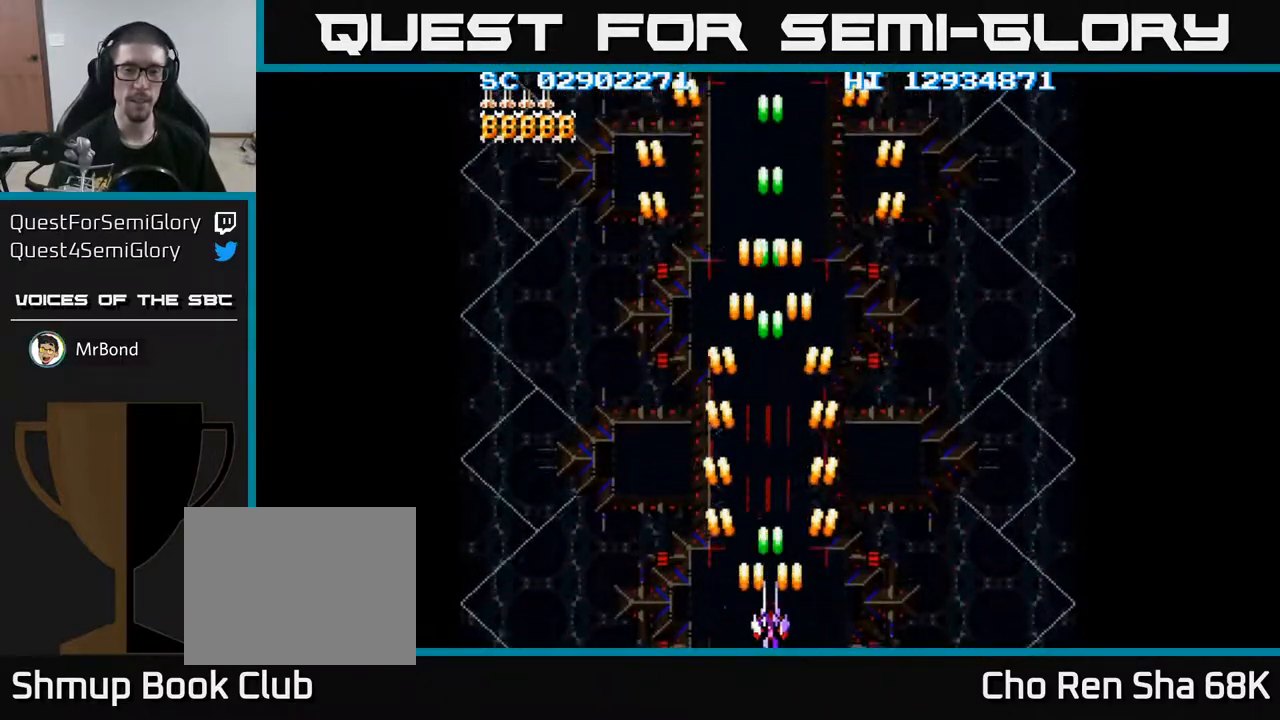
{"buttons": ["A"], "events": []}
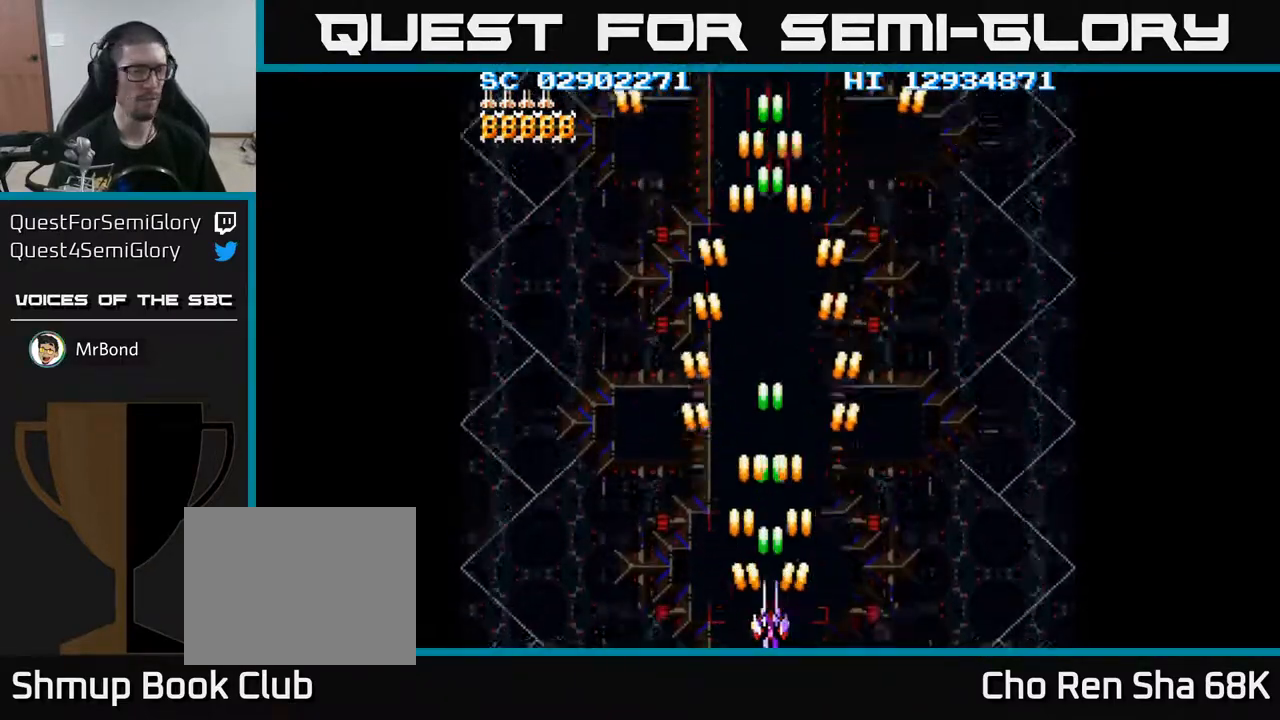
{"buttons": ["A"], "events": []}
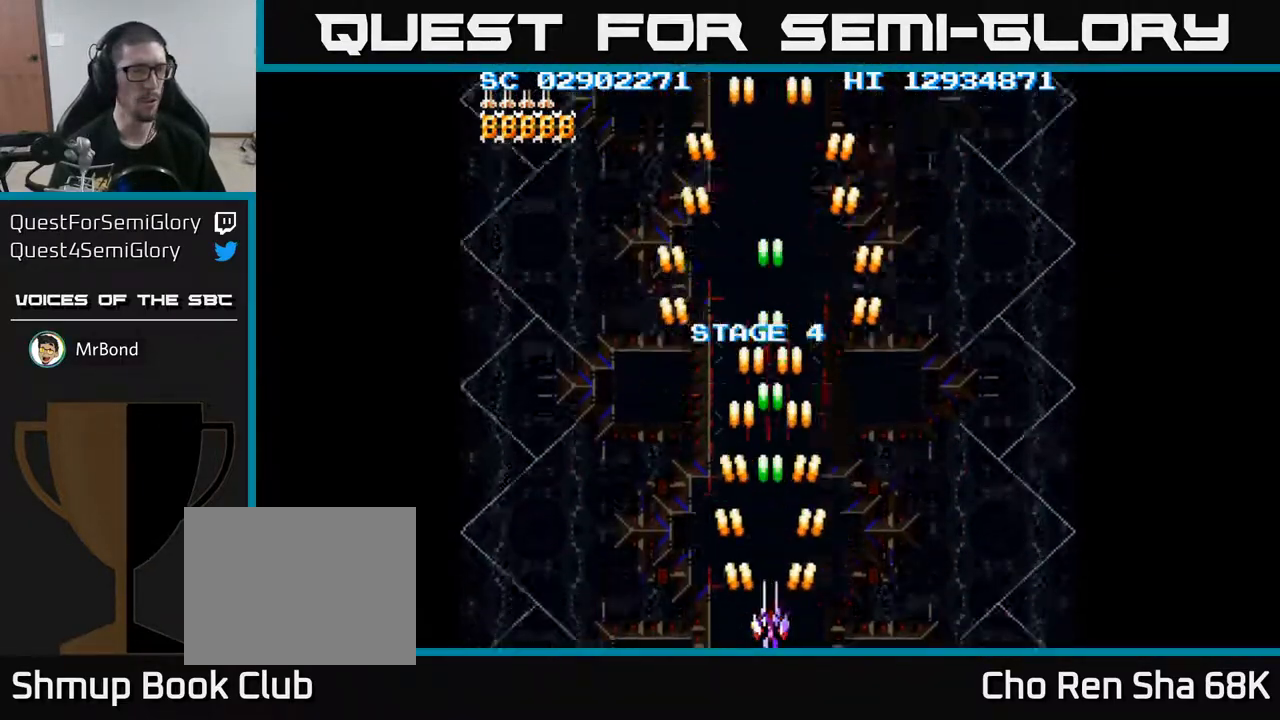
{"buttons": ["A"], "events": []}
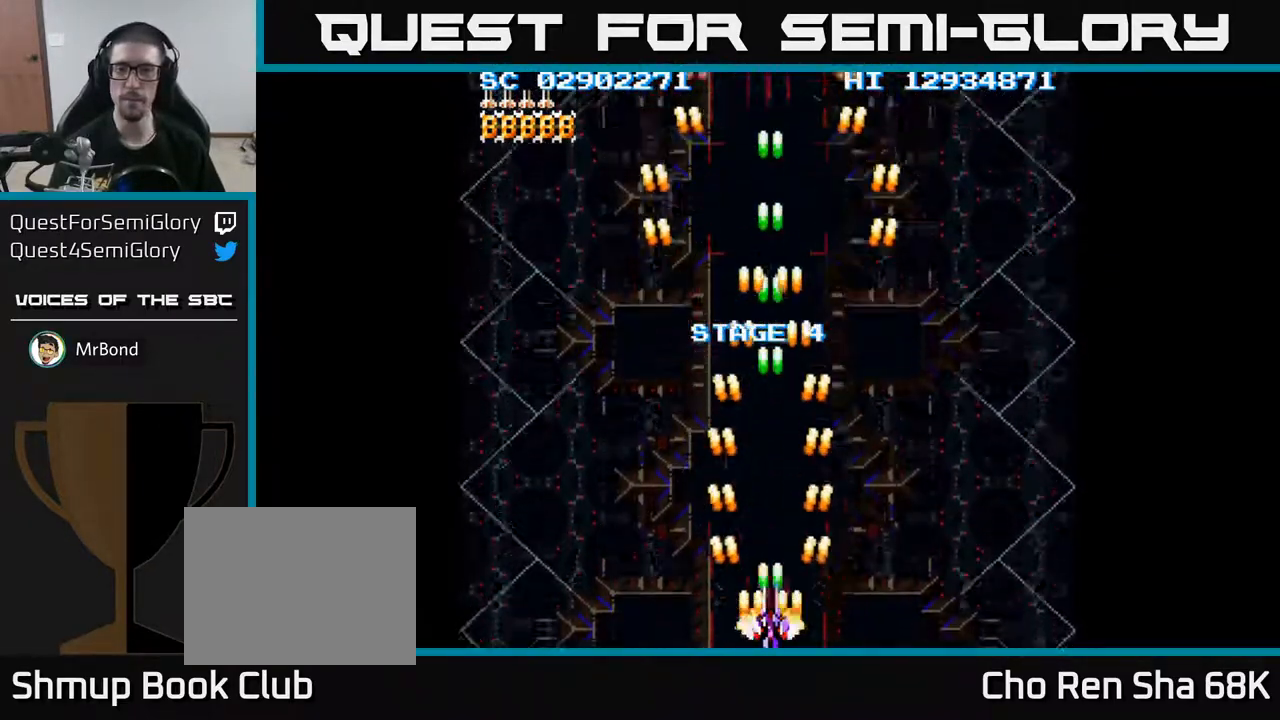
{"buttons": [], "events": [[483, "A", "up"]]}
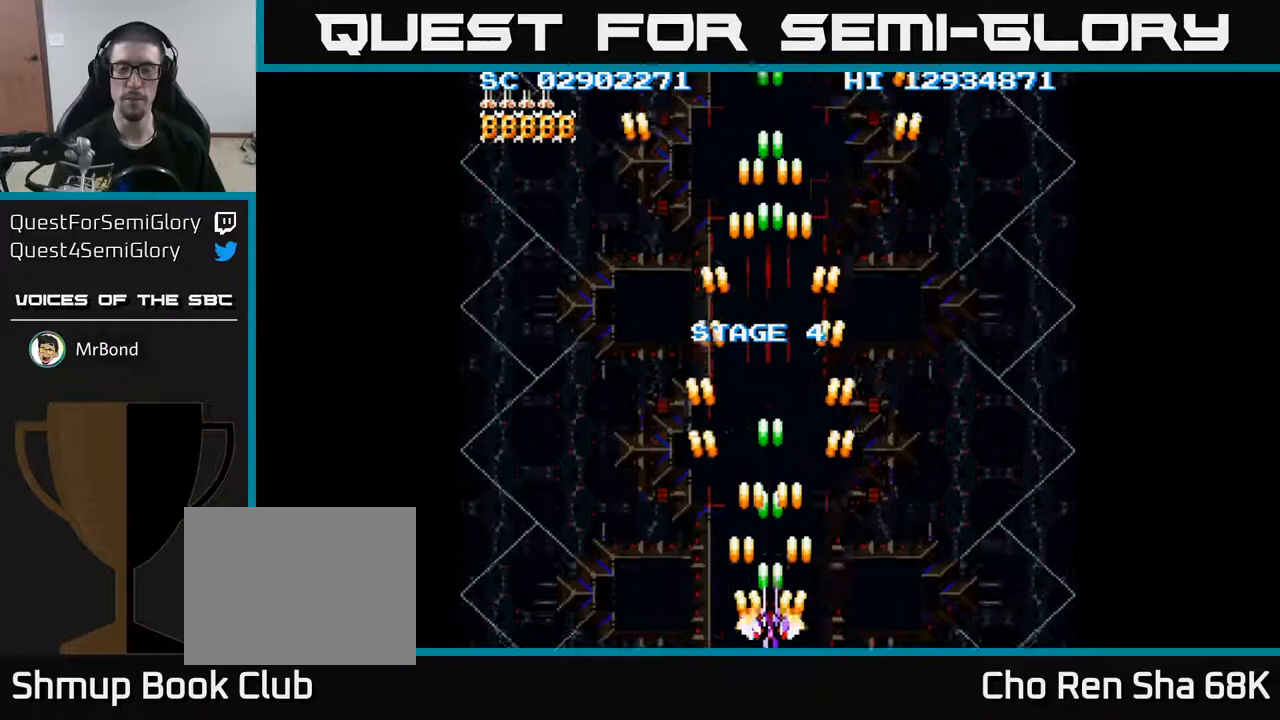
{"buttons": ["A"], "events": [[17, "A", "down"]]}
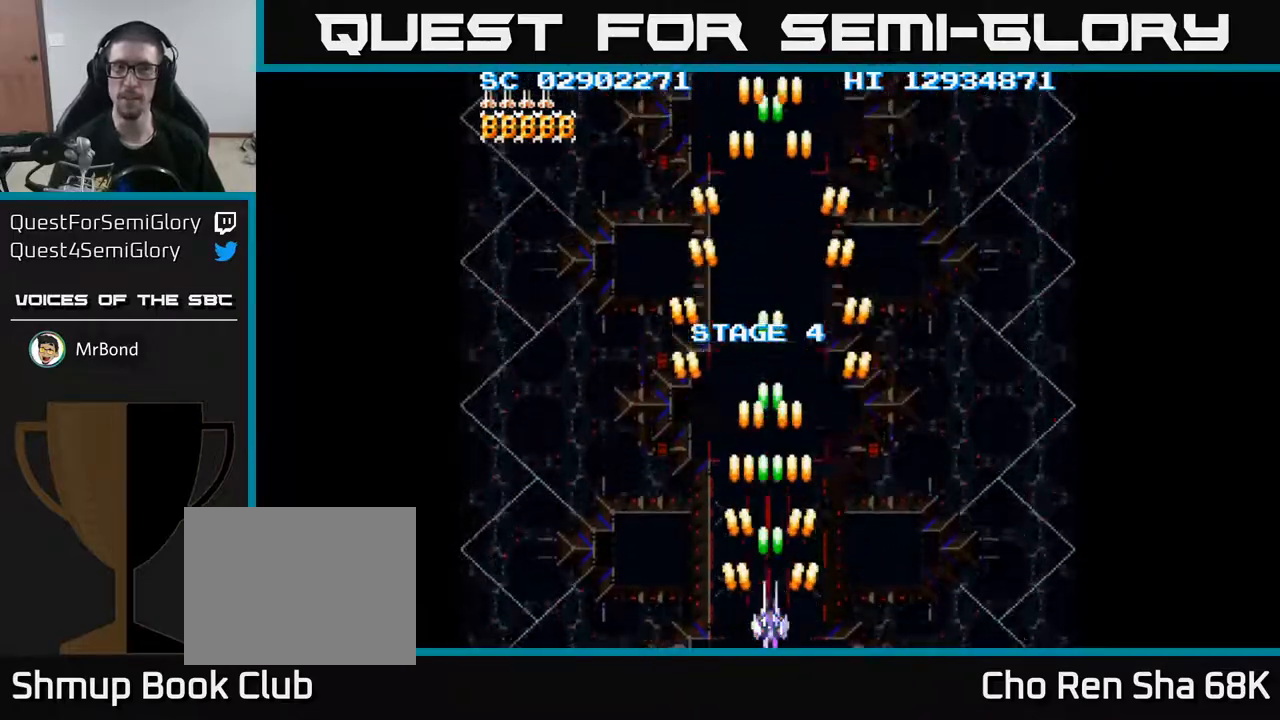
{"buttons": ["A"], "events": []}
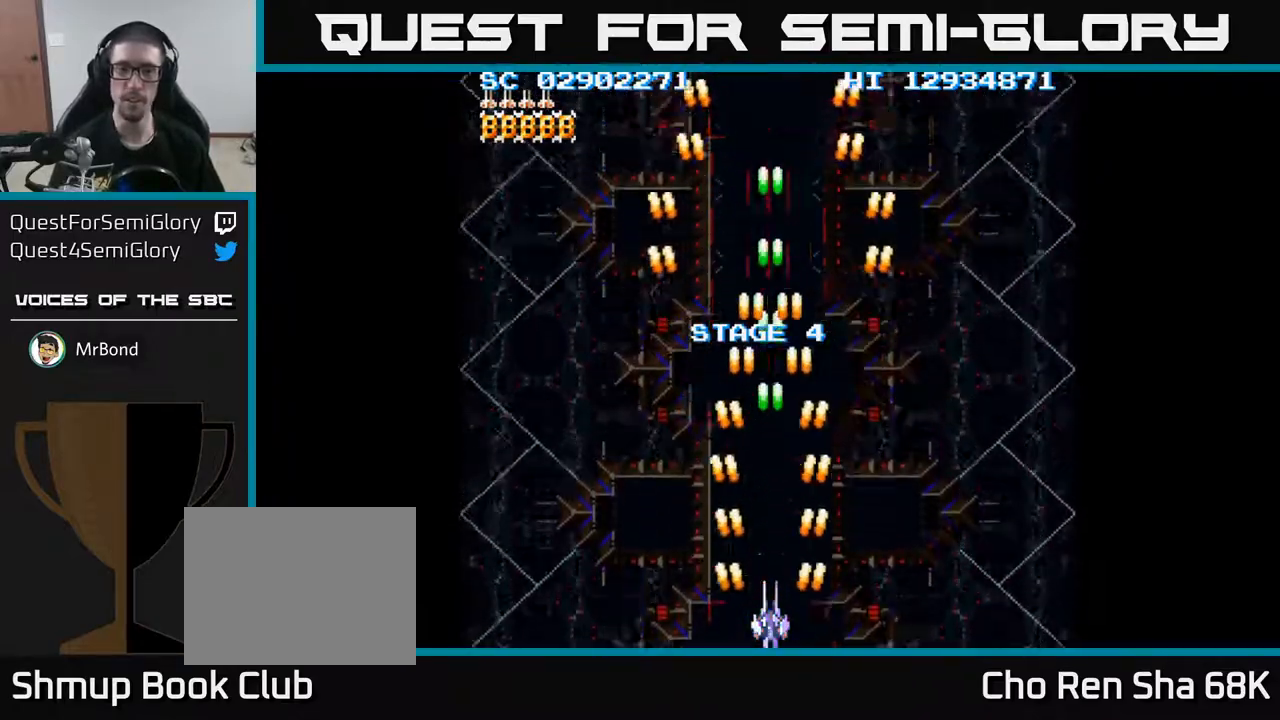
{"buttons": ["A"], "events": []}
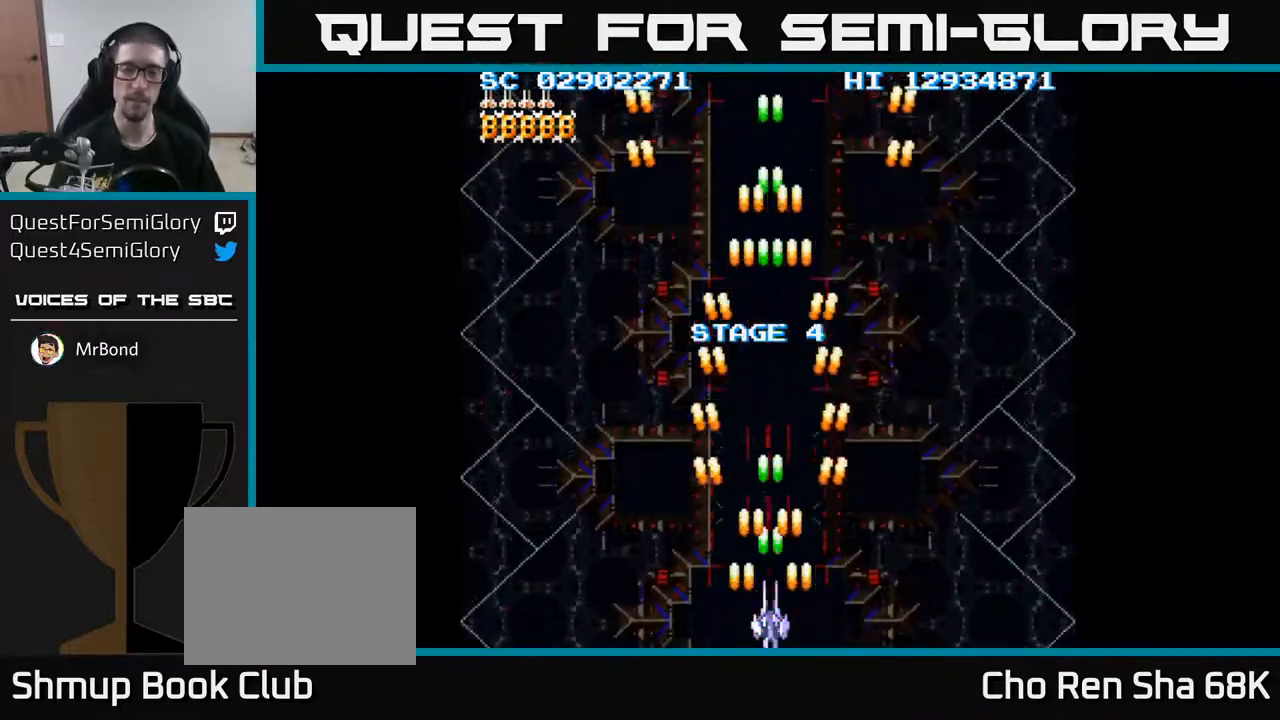
{"buttons": ["A"], "events": []}
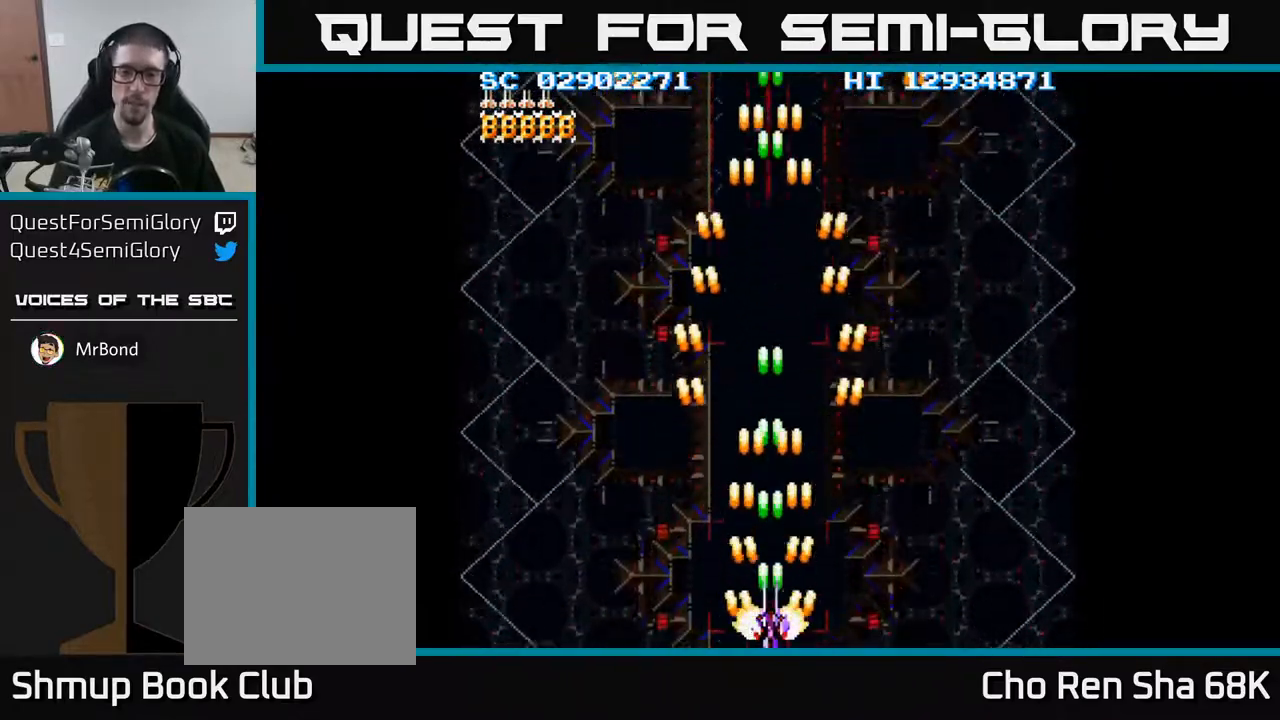
{"buttons": ["A", "DPAD_RIGHT"], "events": [[367, "DPAD_RIGHT", "down"]]}
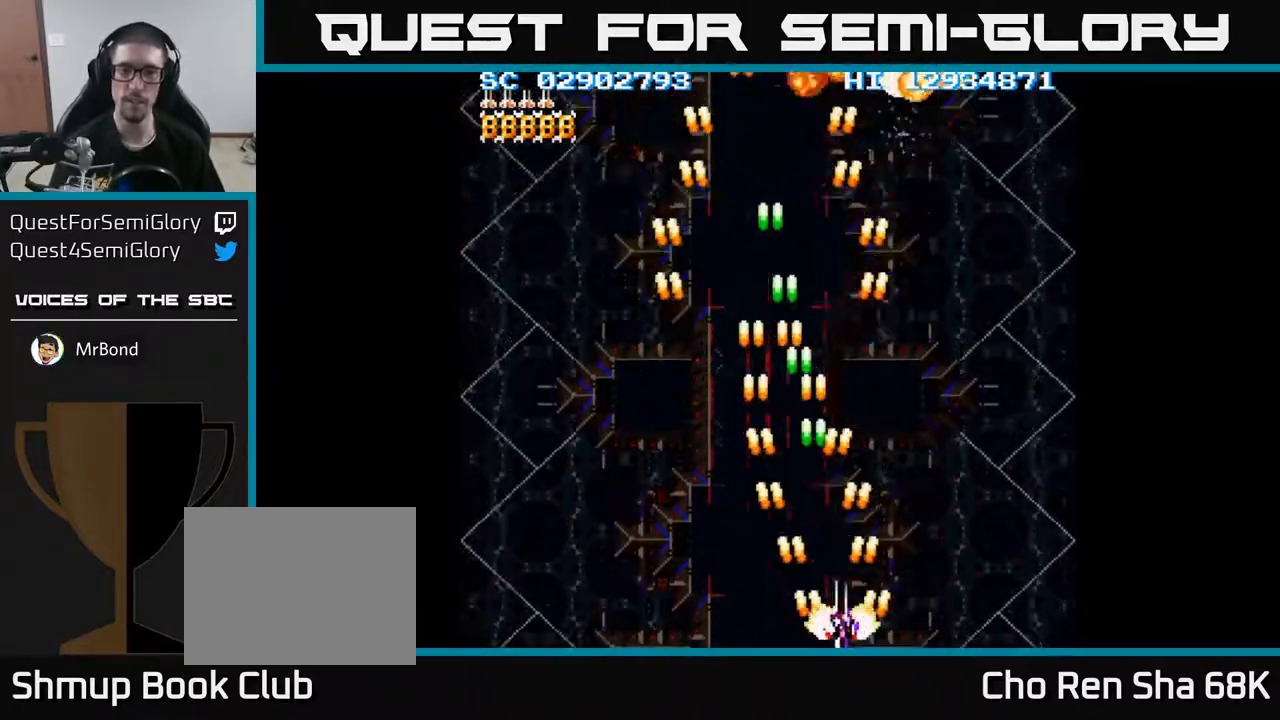
{"buttons": ["A"], "events": [[233, "DPAD_RIGHT", "up"], [383, "DPAD_RIGHT", "down"], [450, "DPAD_RIGHT", "up"]]}
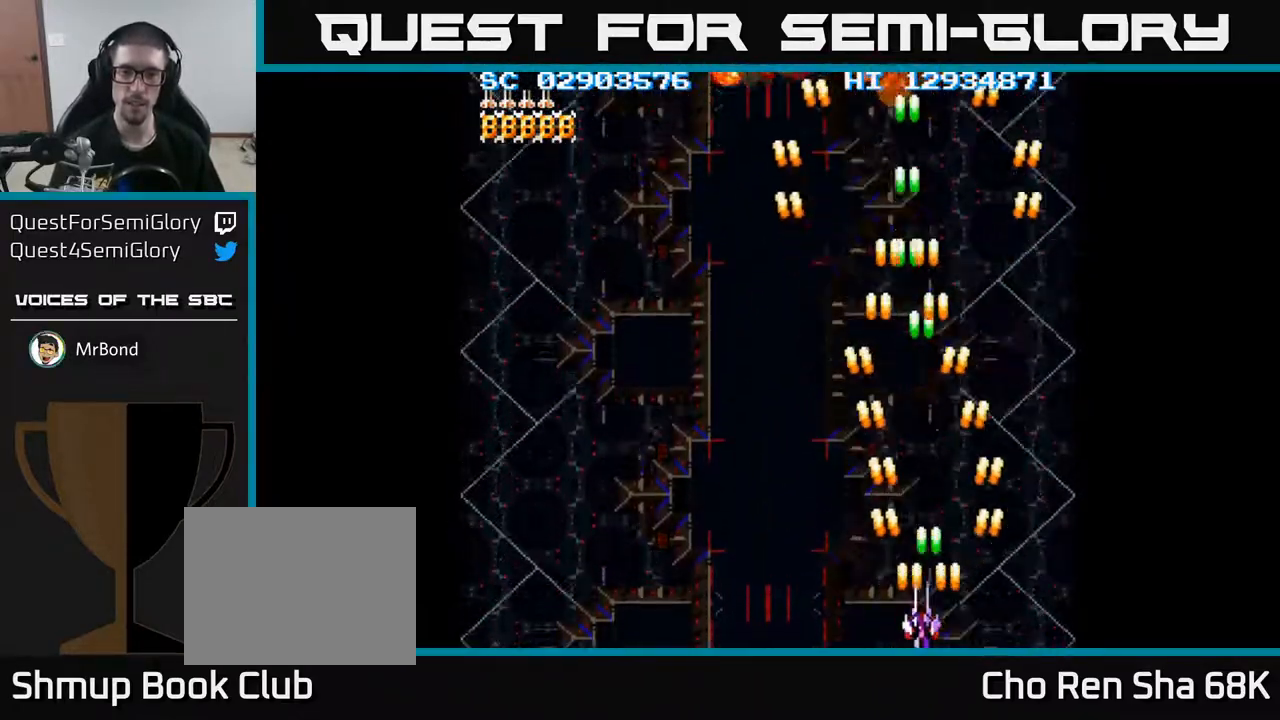
{"buttons": ["A", "DPAD_LEFT"], "events": [[17, "DPAD_LEFT", "down"]]}
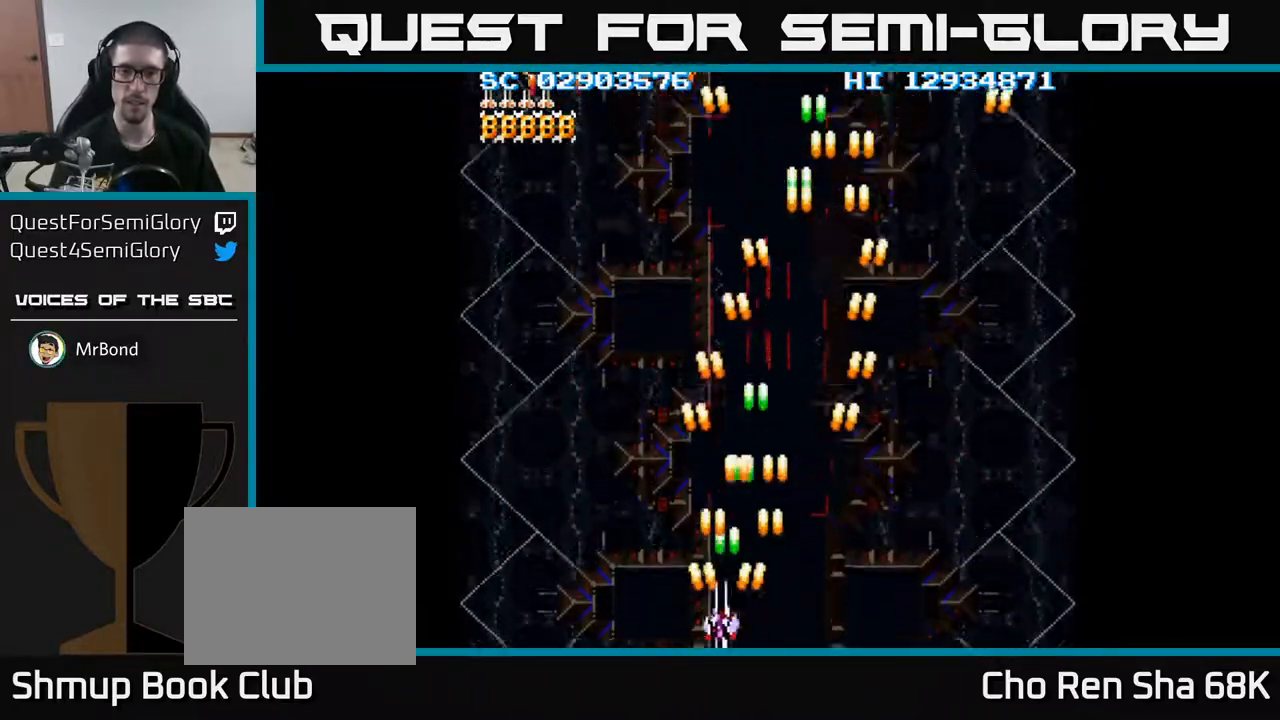
{"buttons": ["A", "DPAD_RIGHT"], "events": [[417, "DPAD_LEFT", "up"], [433, "DPAD_RIGHT", "down"]]}
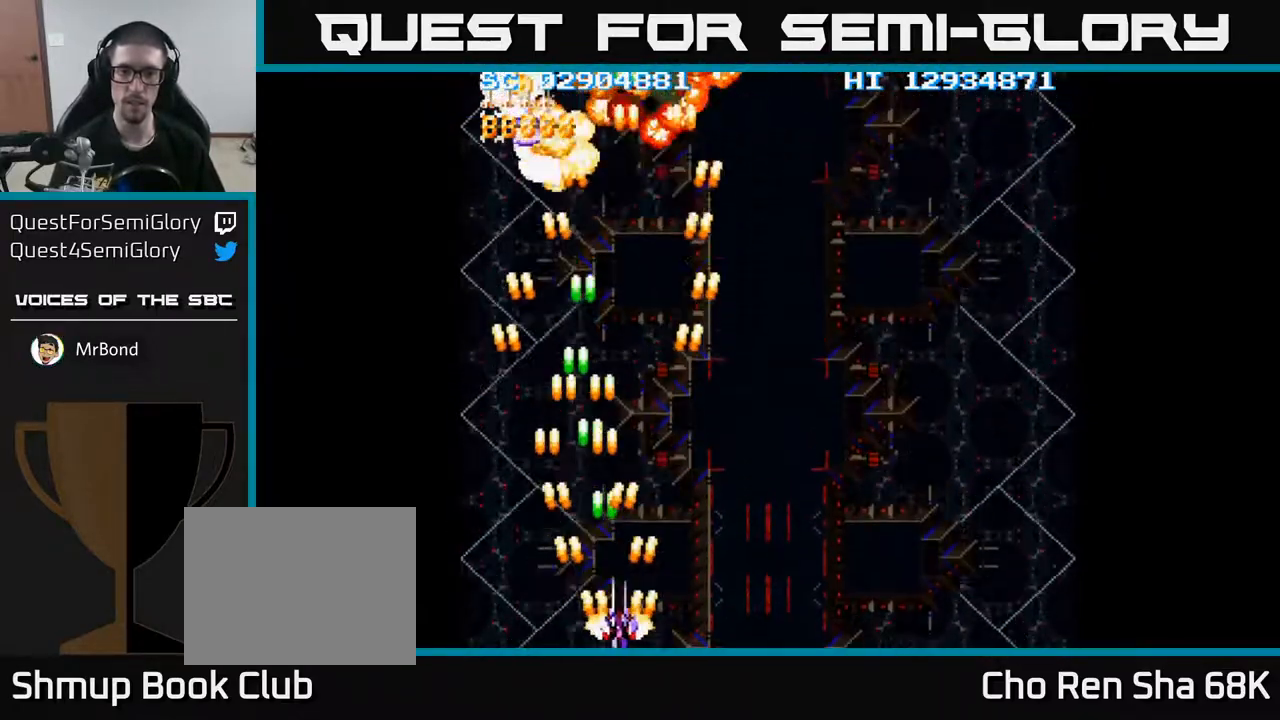
{"buttons": ["A", "DPAD_RIGHT"], "events": []}
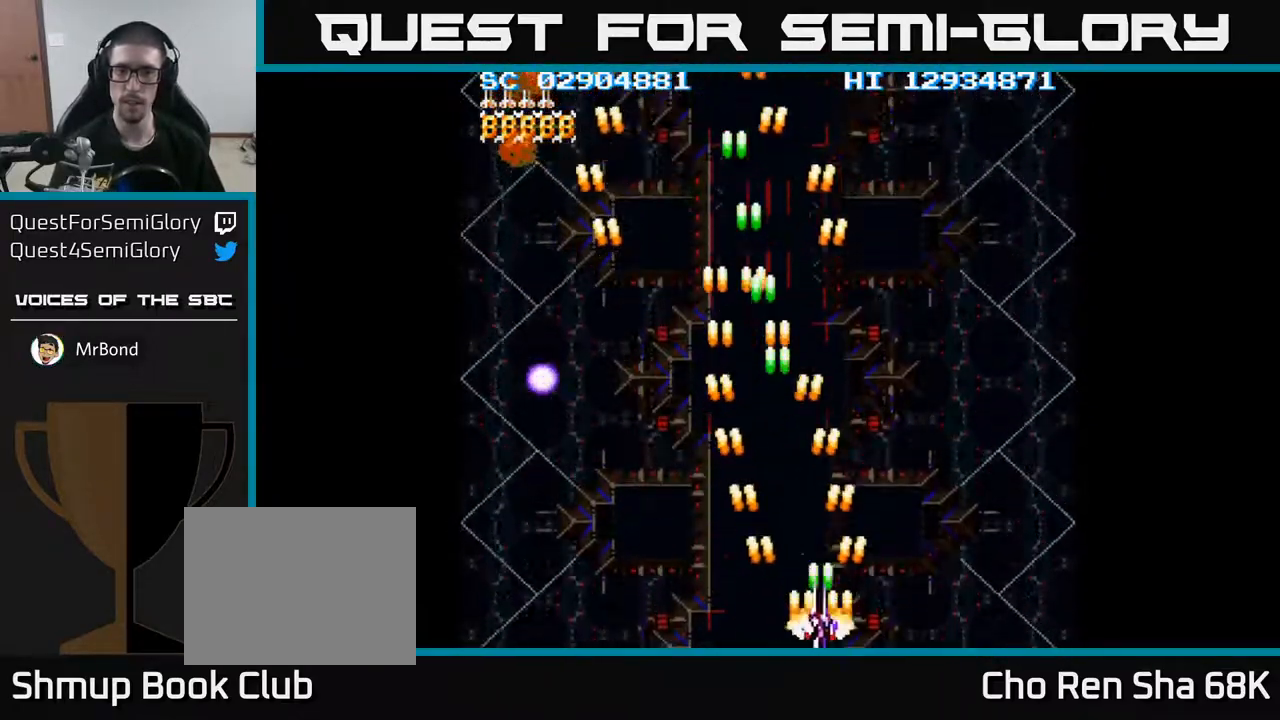
{"buttons": ["A", "DPAD_UP", "DPAD_LEFT"], "events": [[367, "DPAD_RIGHT", "up"], [367, "DPAD_UP", "down"], [483, "DPAD_LEFT", "down"]]}
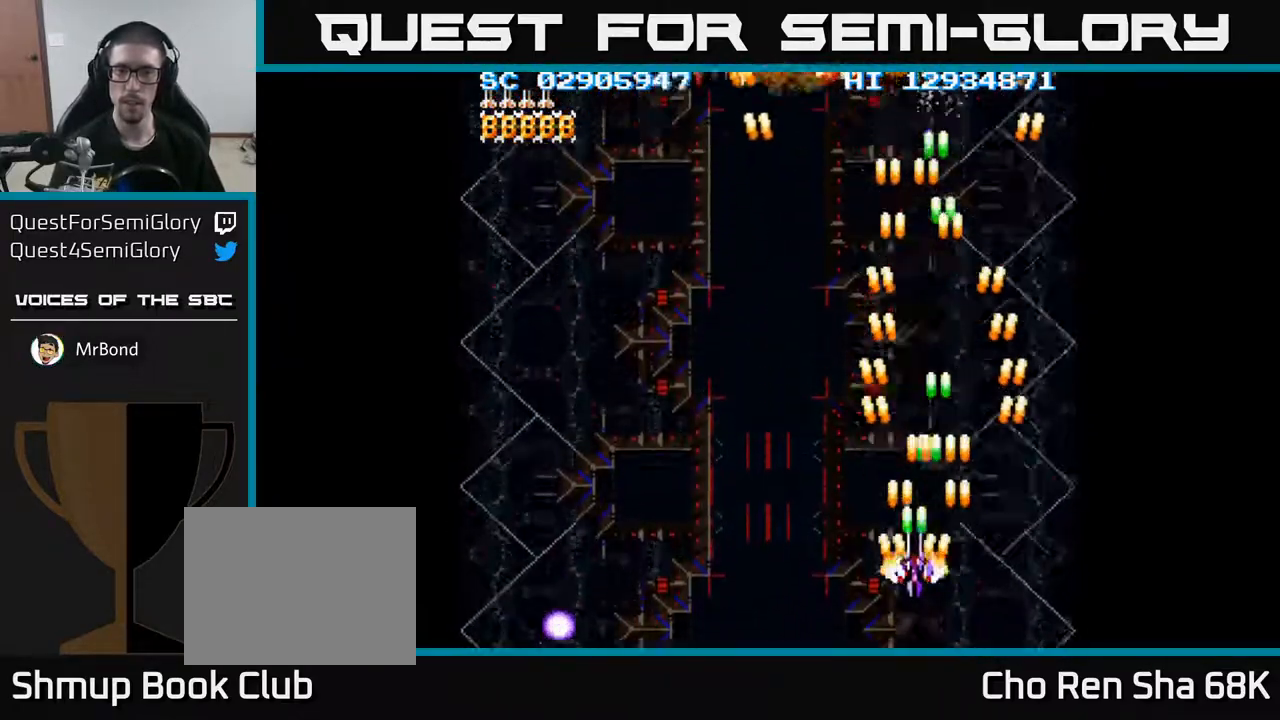
{"buttons": ["A", "DPAD_LEFT"], "events": [[33, "DPAD_UP", "up"]]}
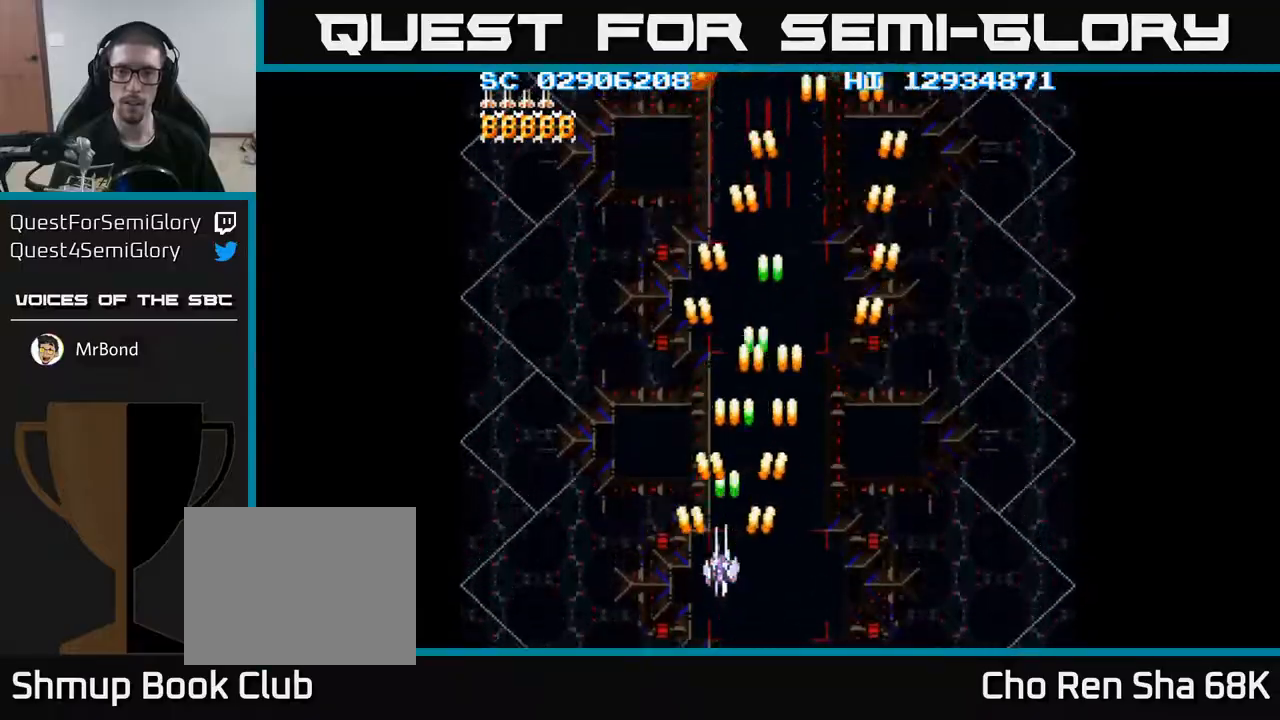
{"buttons": ["A", "DPAD_DOWN"], "events": [[417, "DPAD_DOWN", "down"], [433, "DPAD_LEFT", "up"]]}
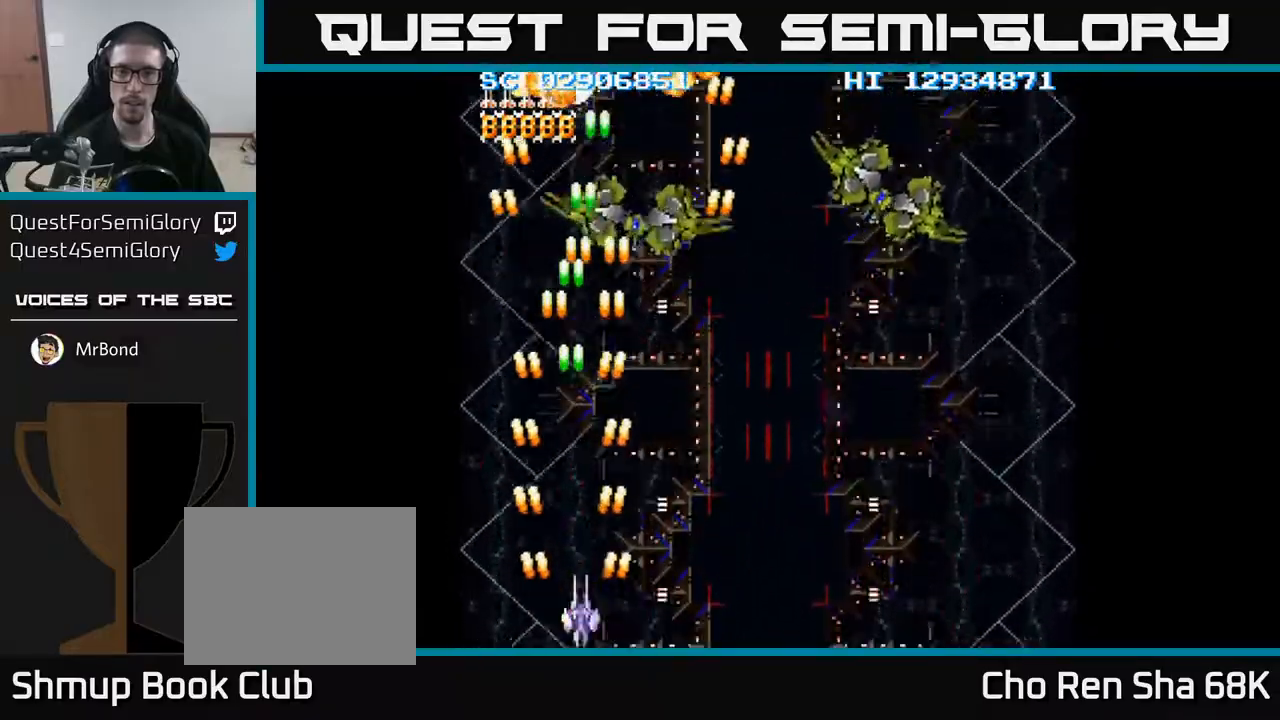
{"buttons": ["A", "DPAD_UP", "DPAD_RIGHT"], "events": [[17, "DPAD_RIGHT", "down"], [83, "DPAD_DOWN", "up"], [467, "DPAD_UP", "down"]]}
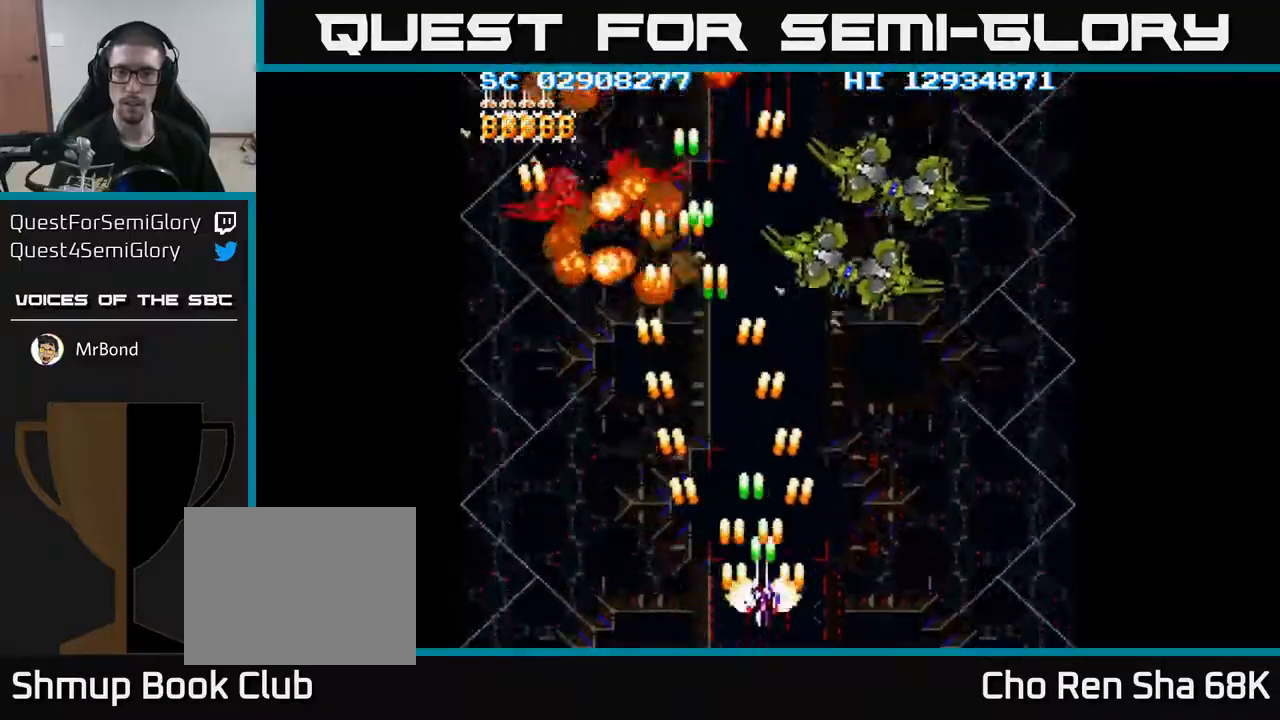
{"buttons": ["A", "DPAD_LEFT"], "events": [[183, "DPAD_UP", "up"], [350, "DPAD_DOWN", "down"], [383, "DPAD_RIGHT", "up"], [417, "DPAD_LEFT", "down"], [483, "DPAD_DOWN", "up"]]}
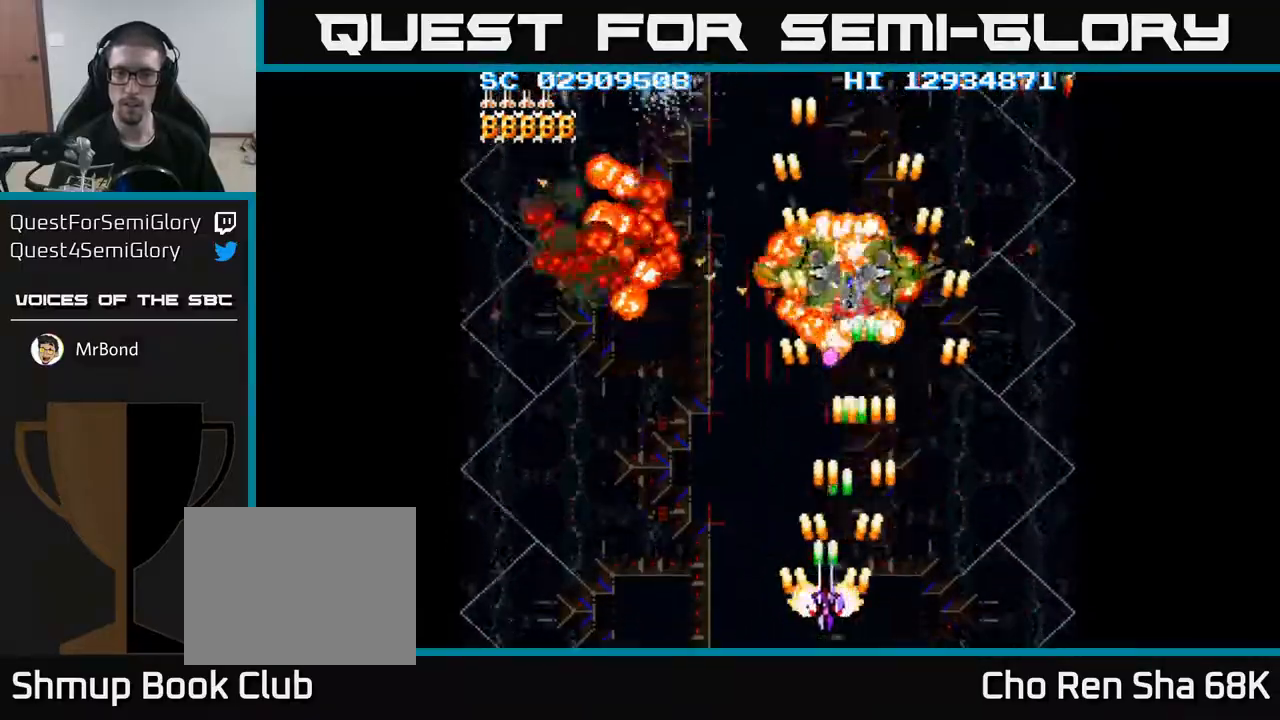
{"buttons": ["A", "DPAD_UP", "DPAD_LEFT"], "events": [[150, "DPAD_UP", "down"], [233, "DPAD_LEFT", "up"], [233, "DPAD_UP", "up"], [267, "DPAD_LEFT", "down"], [267, "DPAD_UP", "down"]]}